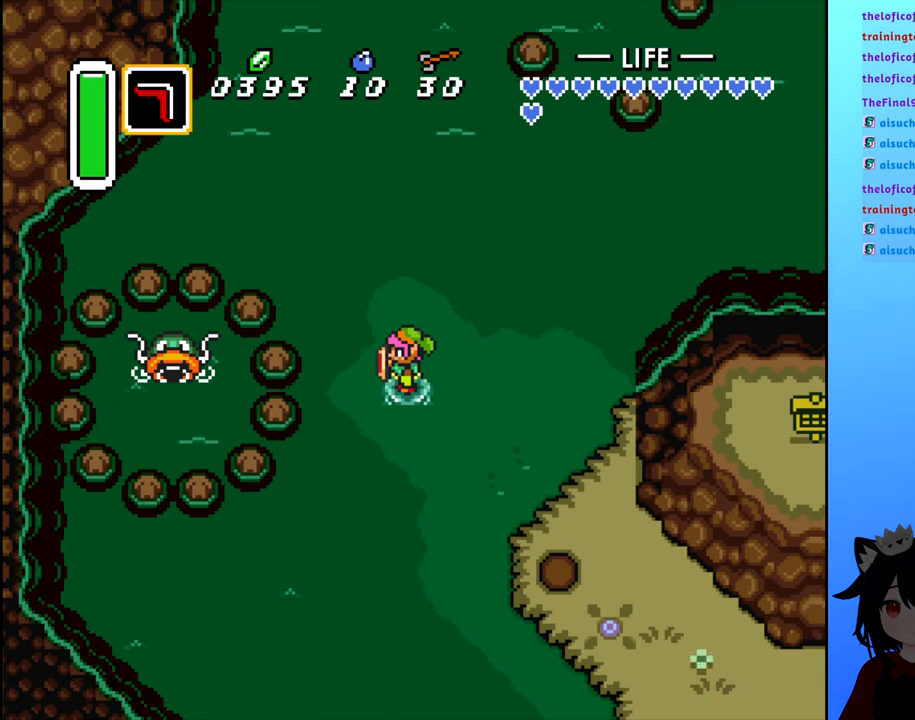
Gameplay with a controller (Nintendo layout); each line is a JSON object with the inputs held at the frame after it. "events" lists button and stick changes between this image and that frame as [ms after this image, input, new state], when the widget could be followed in between. Not read: L3 R3.
{"buttons": [], "events": []}
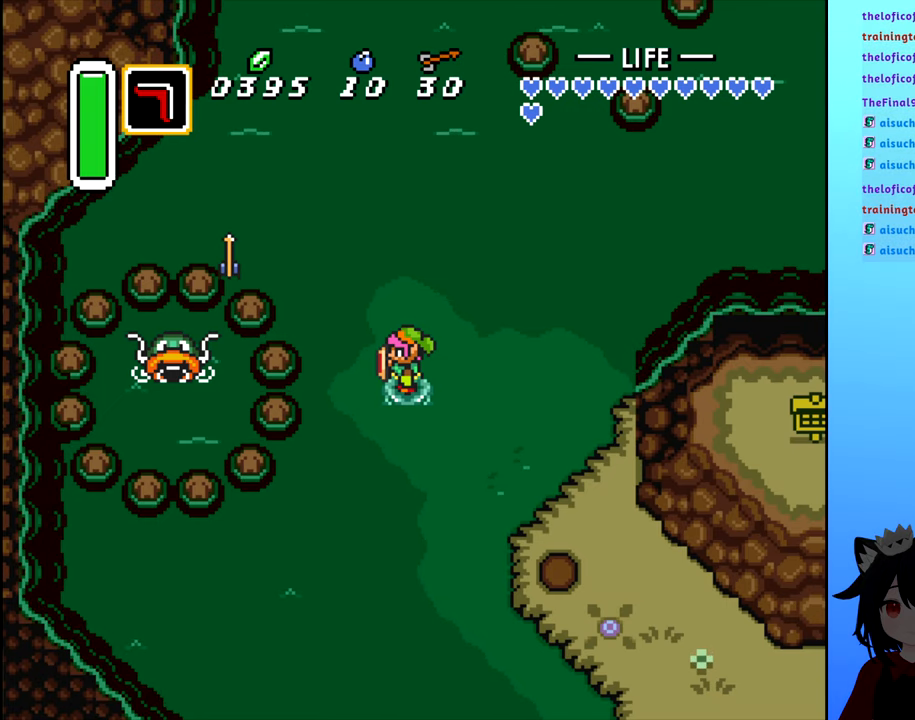
{"buttons": [], "events": []}
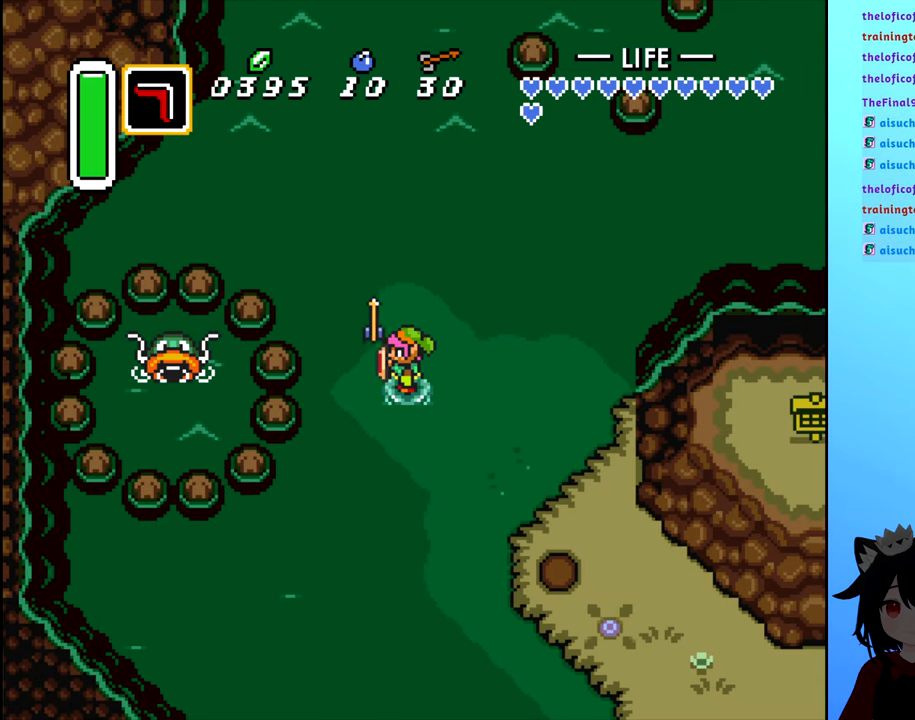
{"buttons": [], "events": []}
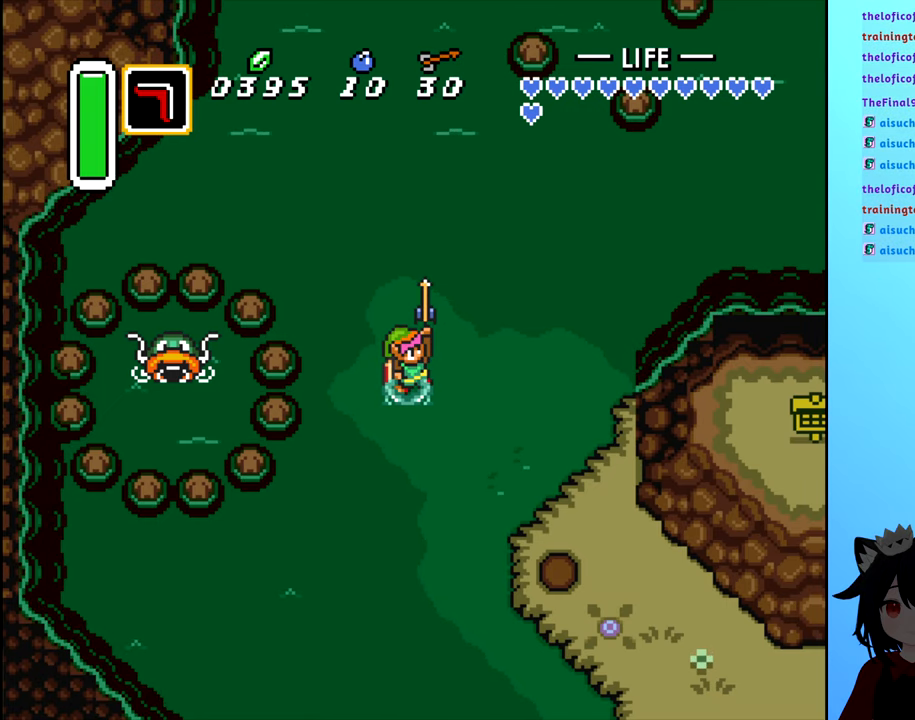
{"buttons": [], "events": []}
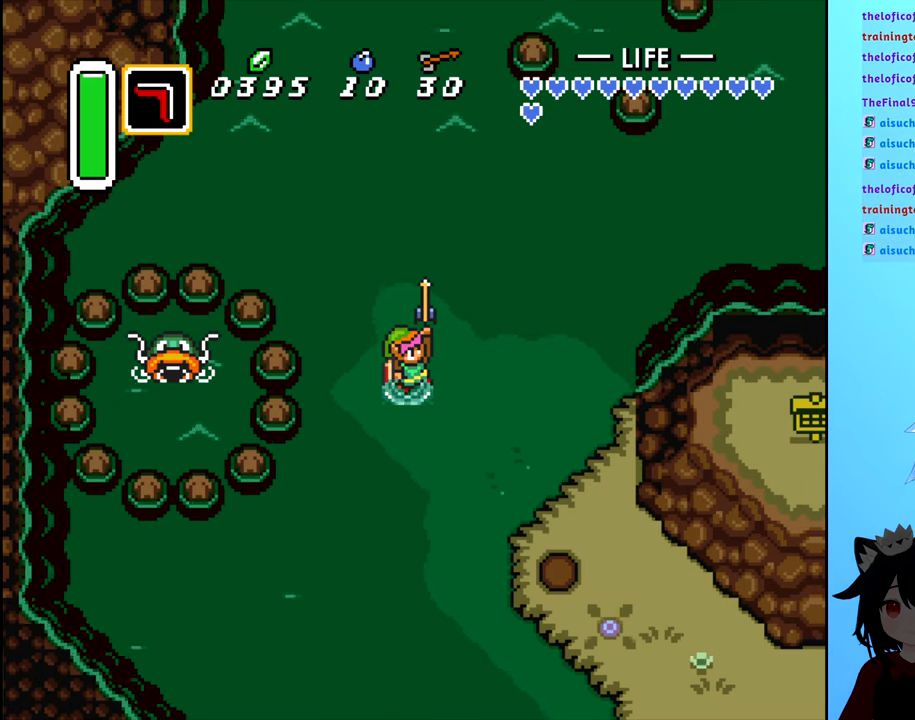
{"buttons": [], "events": []}
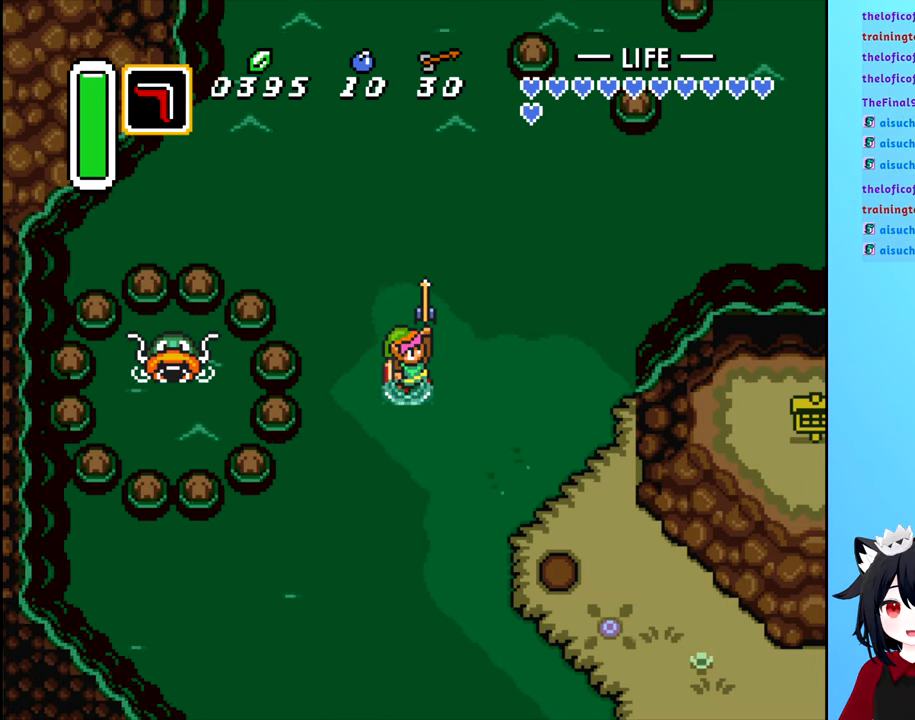
{"buttons": [], "events": []}
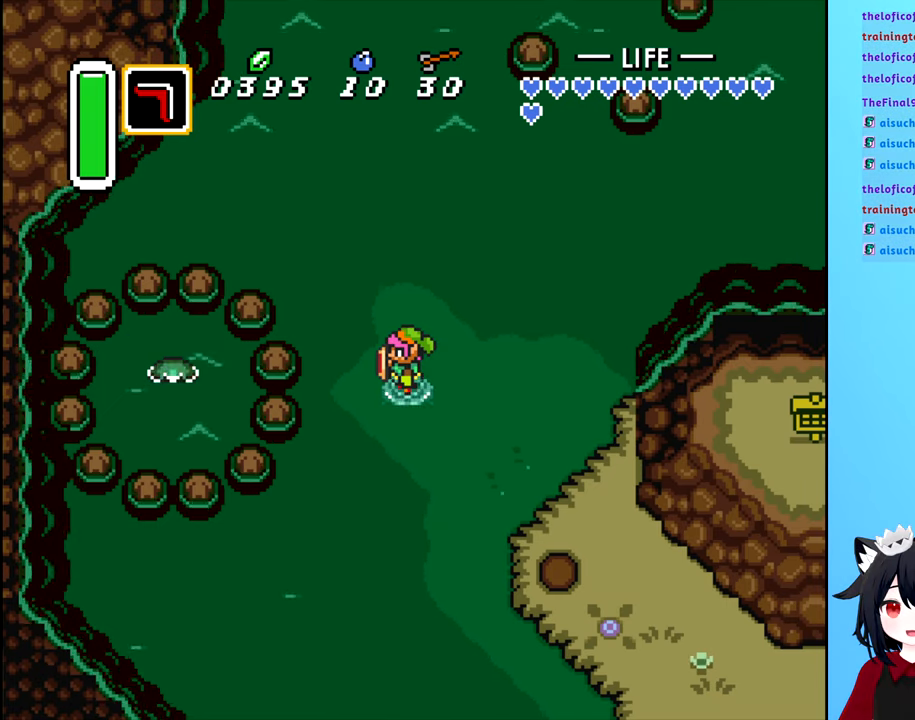
{"buttons": [], "events": []}
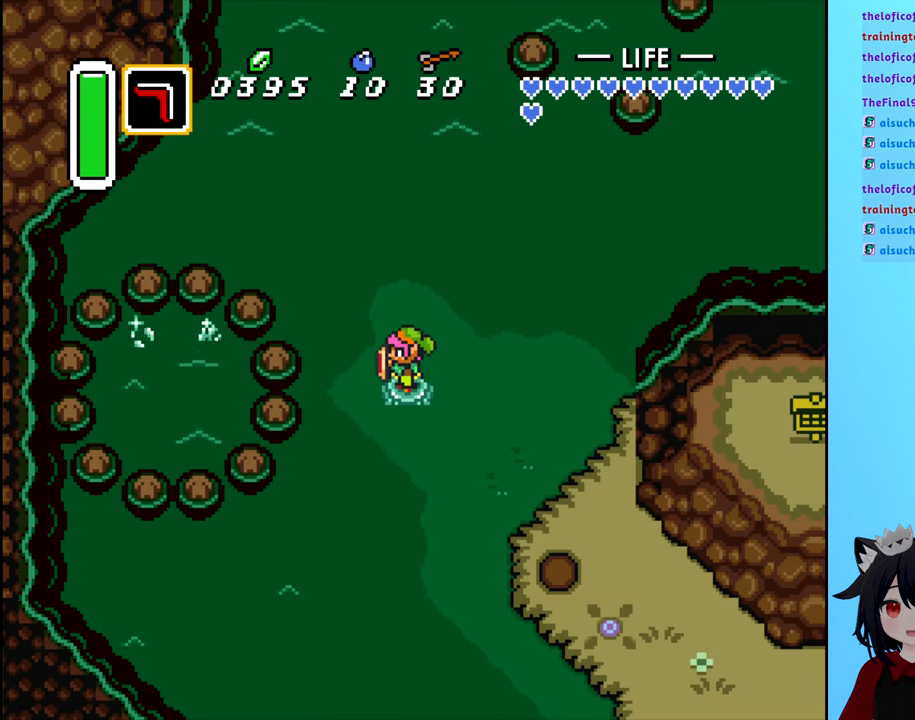
{"buttons": [], "events": []}
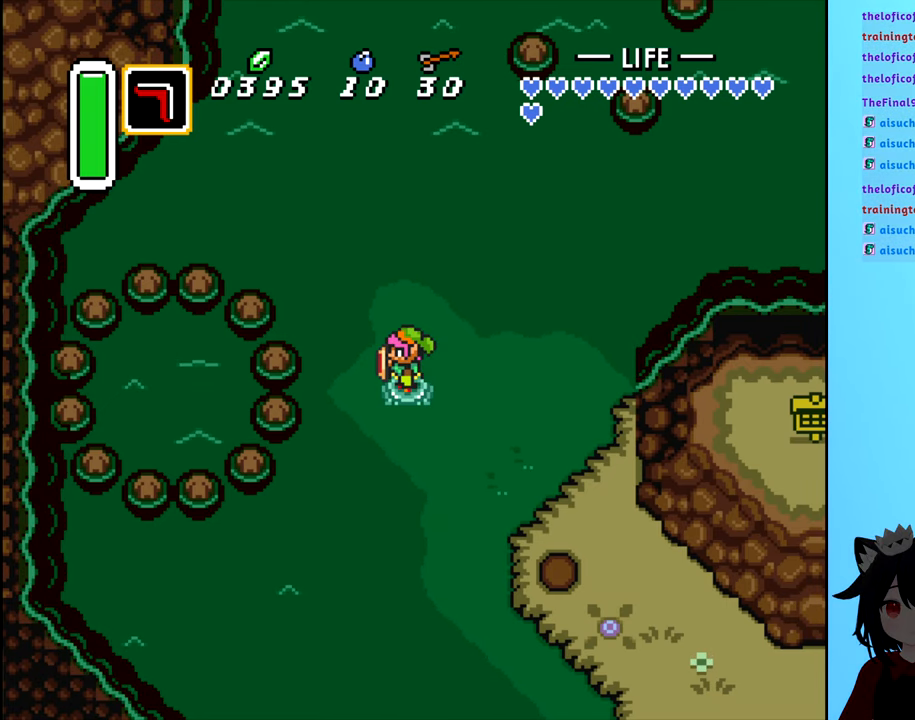
{"buttons": ["DPAD_RIGHT"], "events": [[34, "DPAD_RIGHT", "down"], [184, "DPAD_RIGHT", "up"], [234, "DPAD_DOWN", "down"], [367, "DPAD_RIGHT", "down"], [400, "DPAD_DOWN", "up"]]}
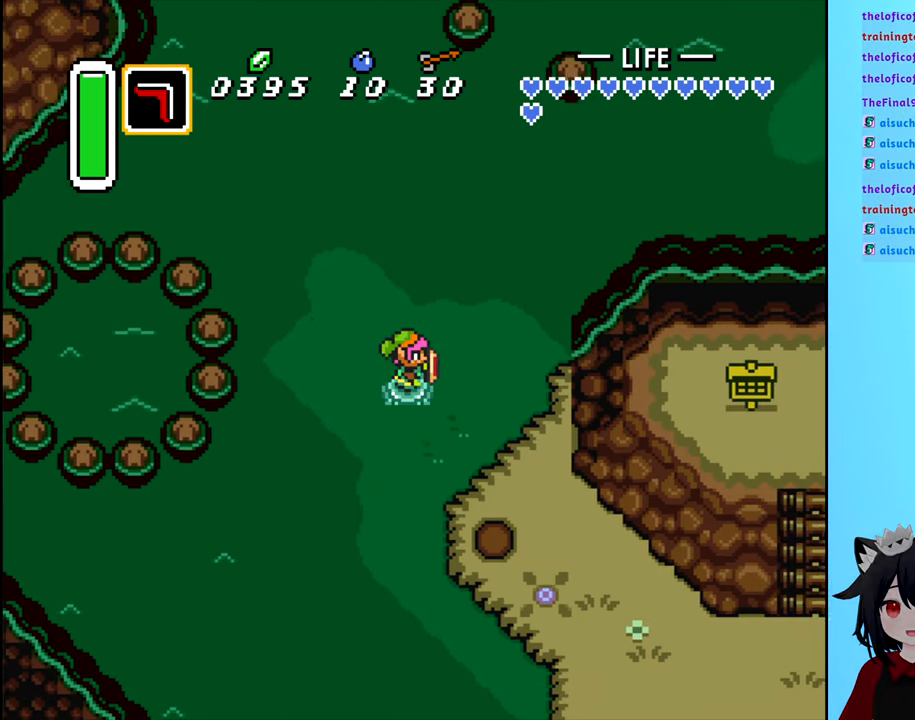
{"buttons": ["DPAD_DOWN", "DPAD_RIGHT"], "events": [[183, "DPAD_DOWN", "down"]]}
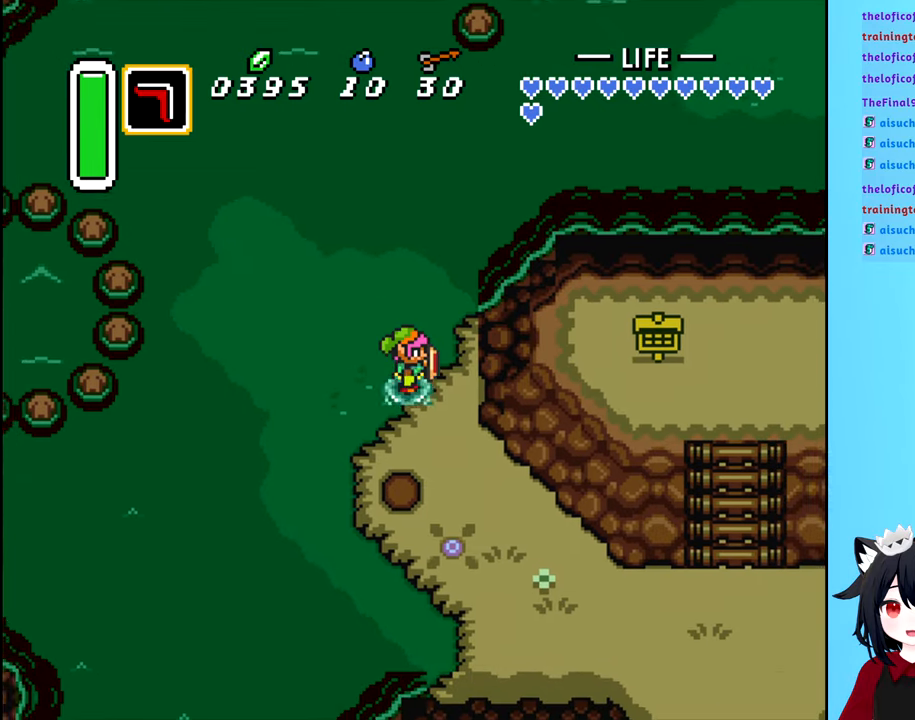
{"buttons": ["DPAD_RIGHT"], "events": [[500, "DPAD_DOWN", "up"]]}
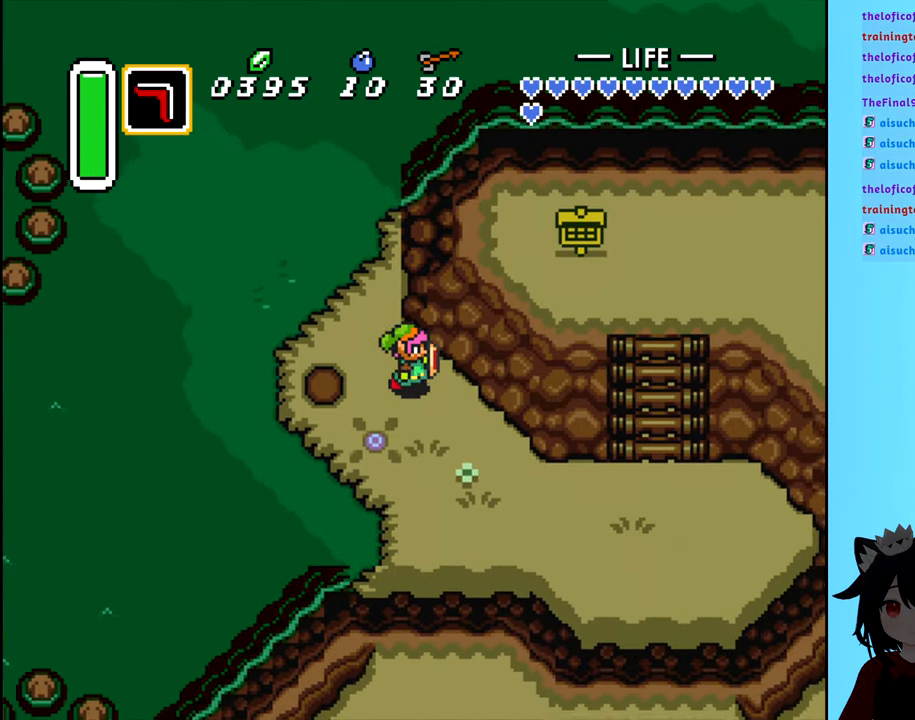
{"buttons": ["DPAD_RIGHT"], "events": [[116, "DPAD_RIGHT", "up"], [433, "DPAD_RIGHT", "down"]]}
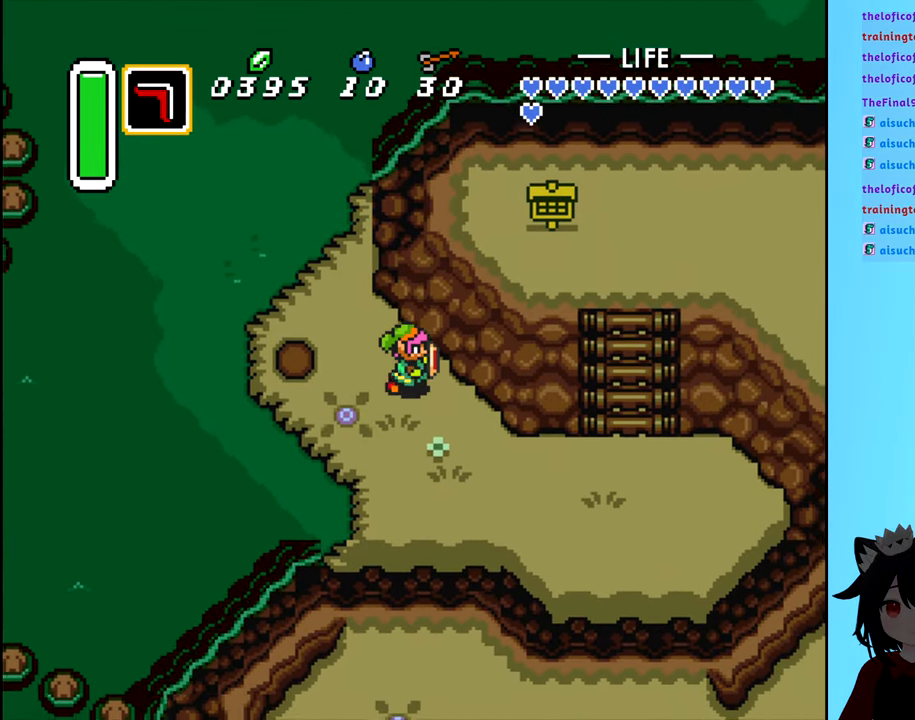
{"buttons": ["DPAD_RIGHT"], "events": [[83, "DPAD_DOWN", "down"], [283, "DPAD_DOWN", "up"]]}
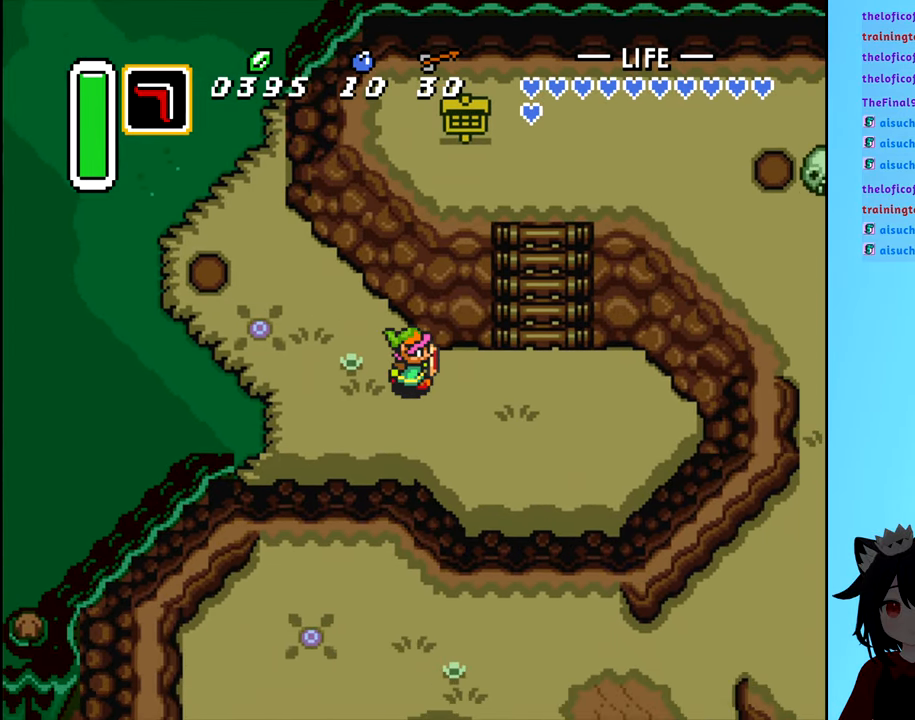
{"buttons": ["DPAD_UP", "DPAD_RIGHT"], "events": [[500, "DPAD_UP", "down"]]}
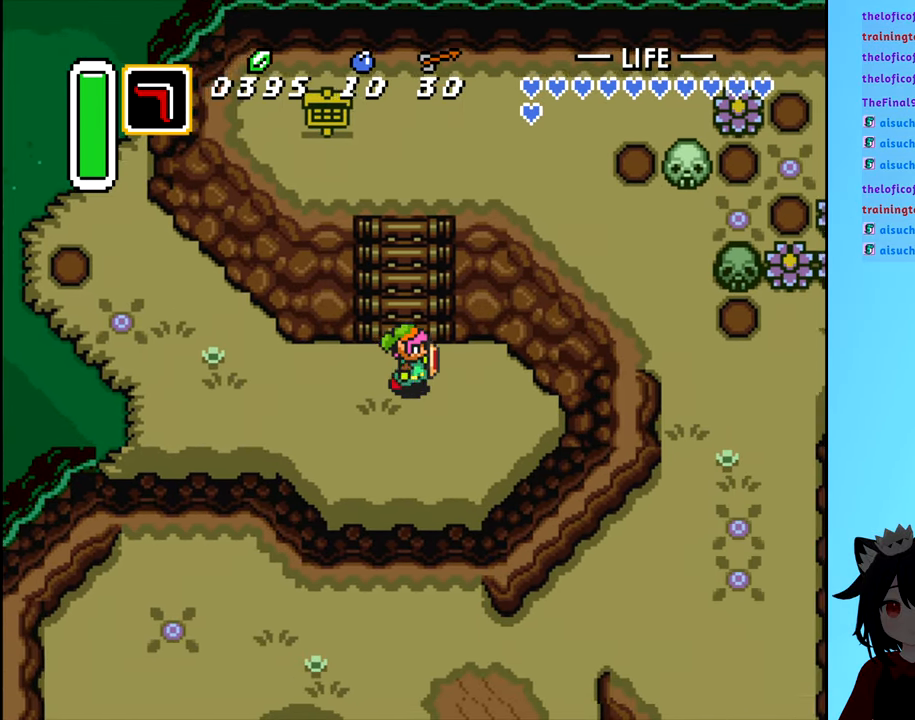
{"buttons": ["DPAD_UP"], "events": [[16, "DPAD_RIGHT", "up"]]}
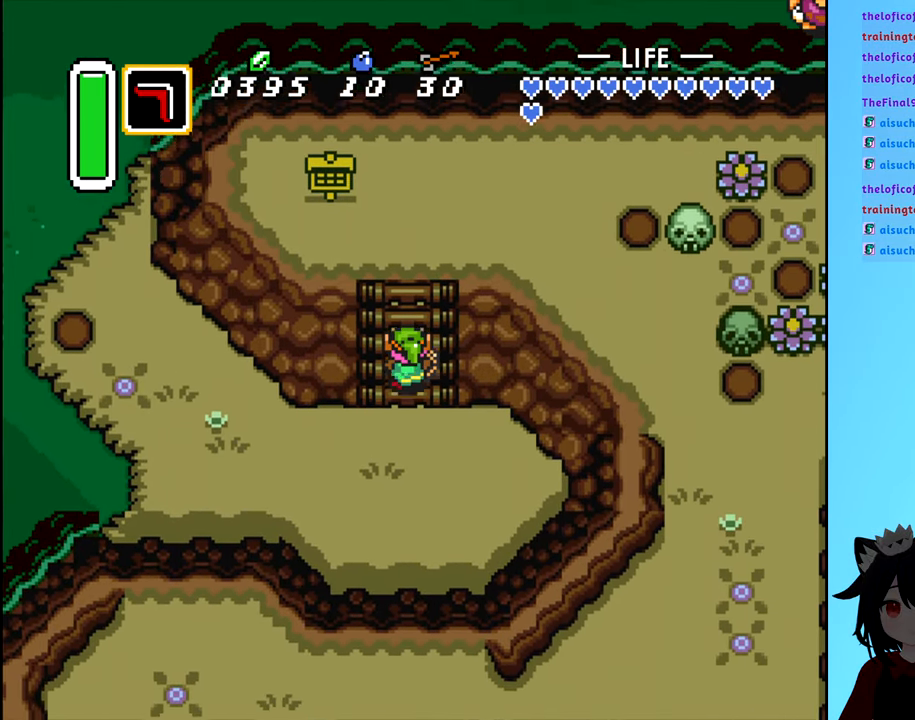
{"buttons": ["DPAD_UP"], "events": []}
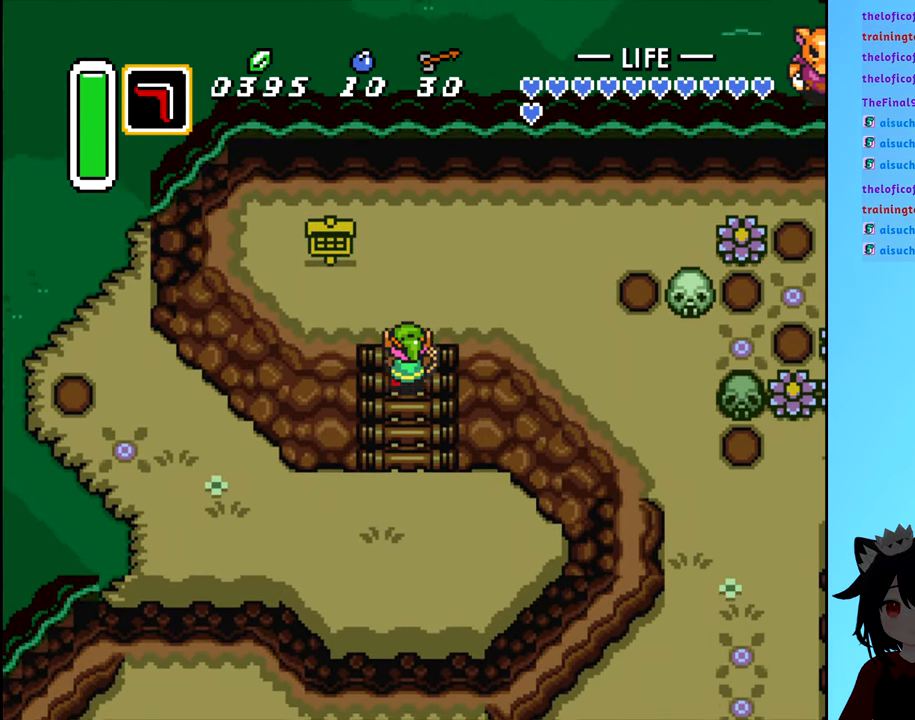
{"buttons": ["DPAD_UP"], "events": [[133, "DPAD_UP", "up"], [433, "DPAD_UP", "down"]]}
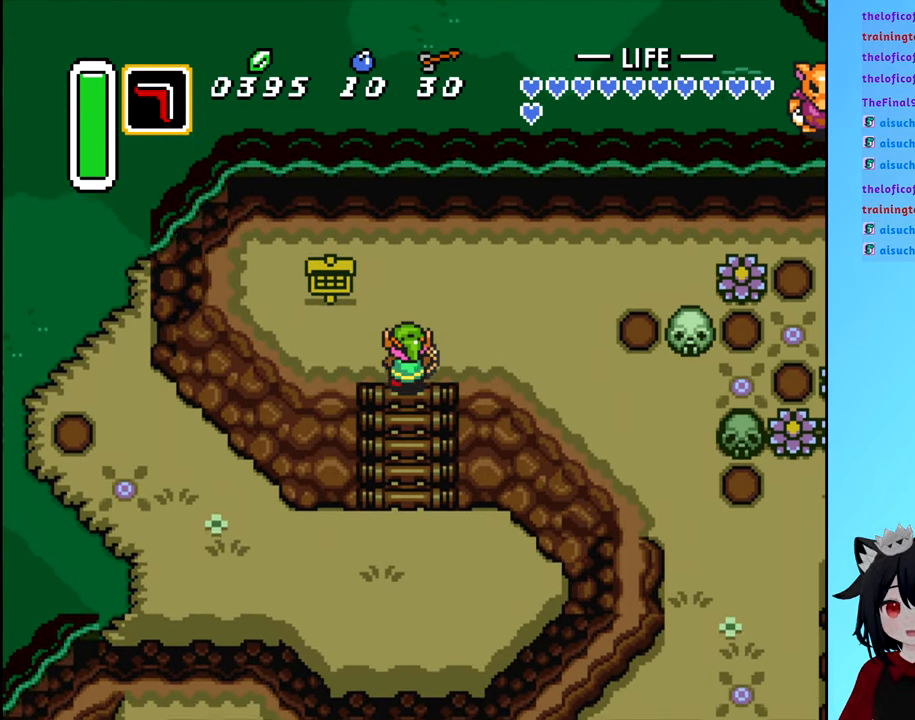
{"buttons": ["DPAD_RIGHT"], "events": [[400, "DPAD_RIGHT", "down"], [450, "DPAD_UP", "up"]]}
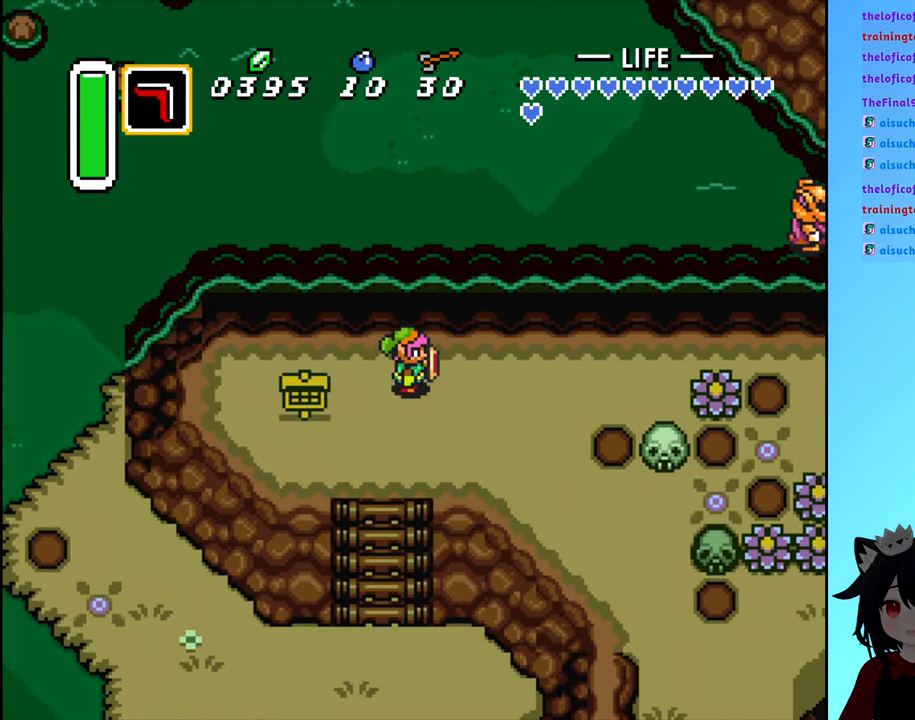
{"buttons": [], "events": [[500, "DPAD_RIGHT", "up"]]}
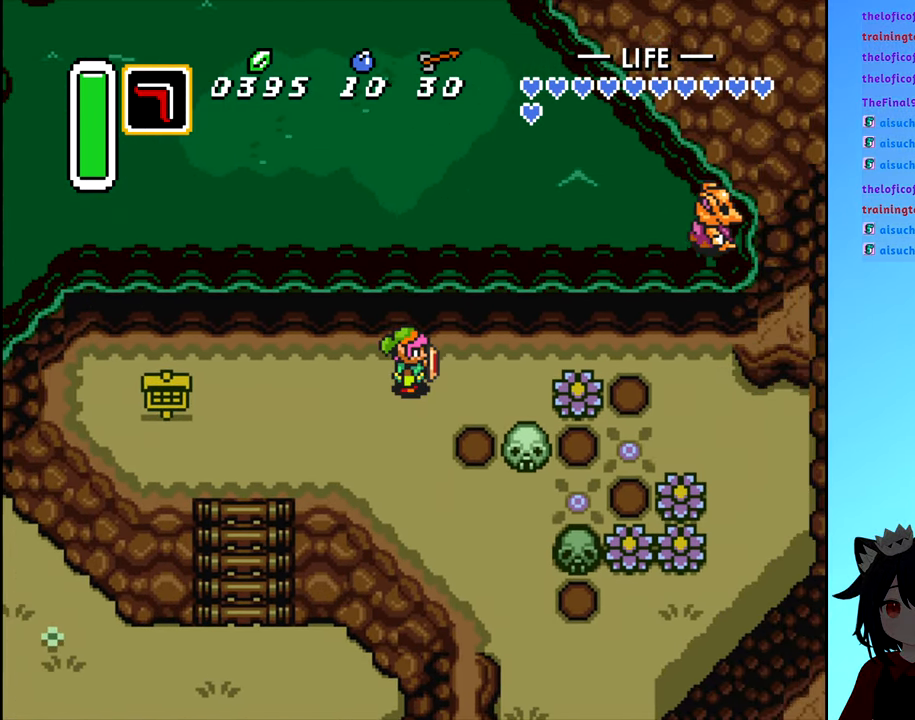
{"buttons": ["DPAD_LEFT"], "events": [[183, "DPAD_LEFT", "down"]]}
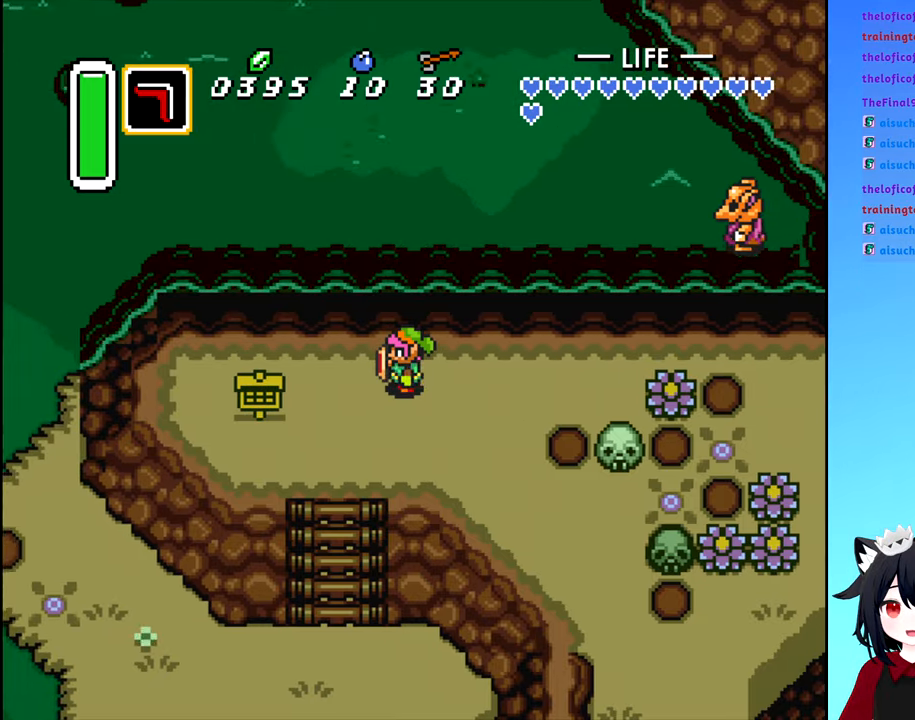
{"buttons": ["DPAD_DOWN"], "events": [[150, "DPAD_DOWN", "down"], [183, "DPAD_LEFT", "up"]]}